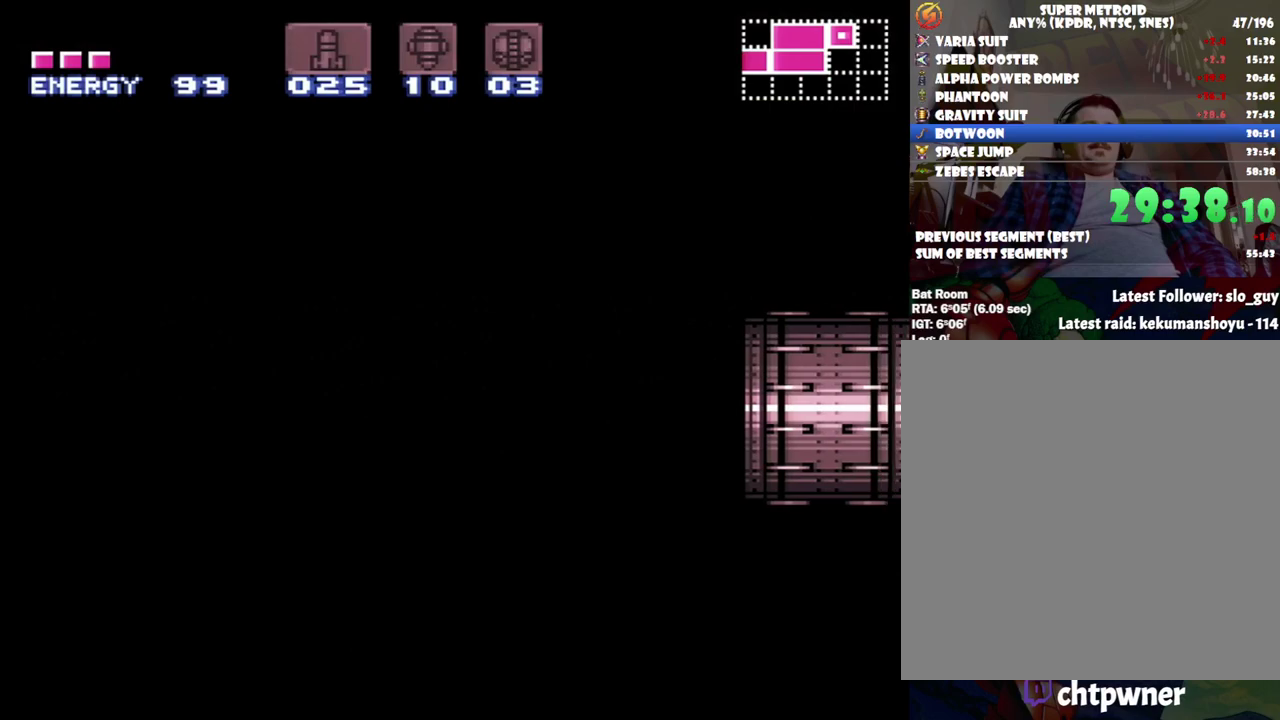
Gameplay with a controller (Nintendo layout); each line is a JSON object with the inputs held at the frame after it. "events" lists button and stick changes between this image and that frame as [ms after this image, input, new state], when the widget could be followed in between. Not read: L3 R3.
{"buttons": [], "events": []}
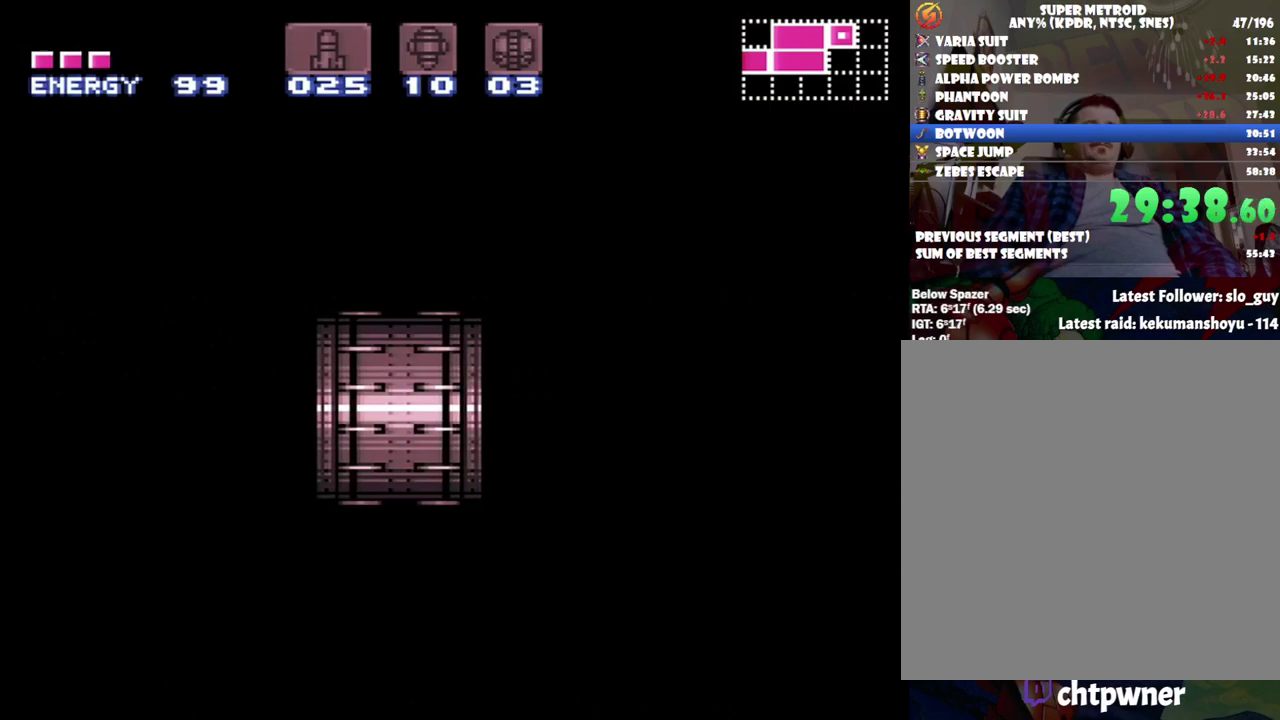
{"buttons": [], "events": []}
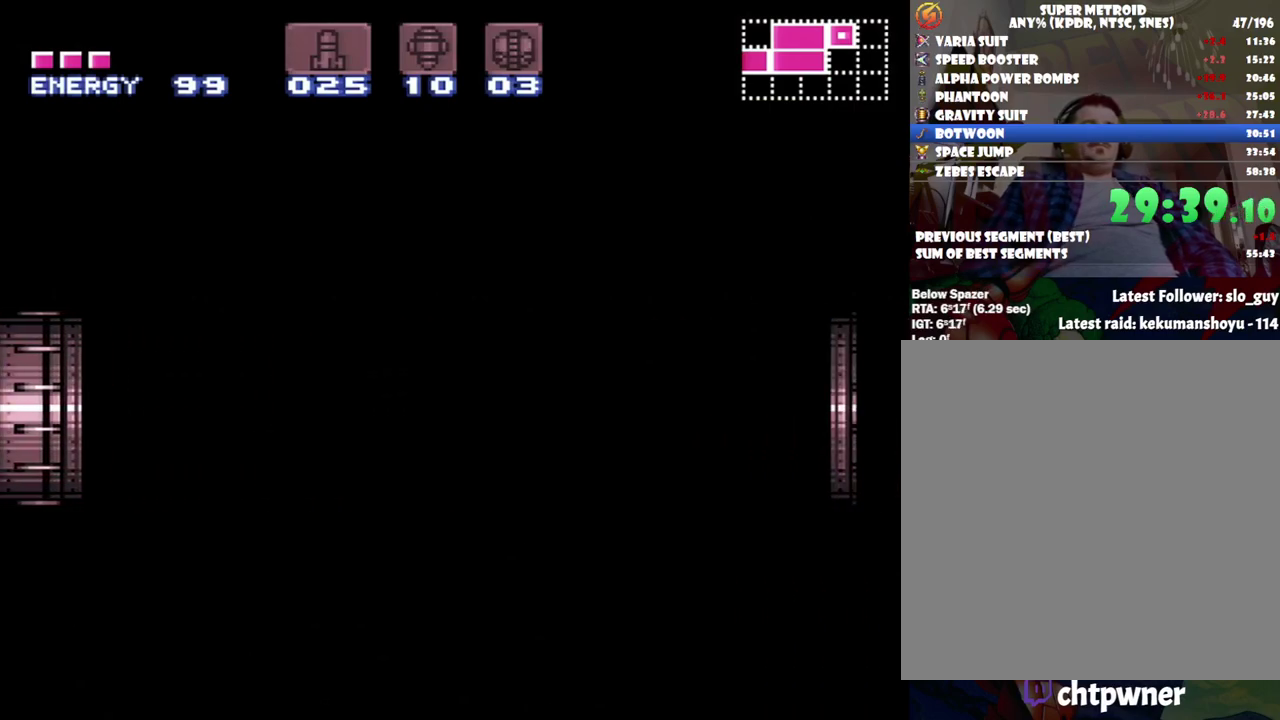
{"buttons": [], "events": []}
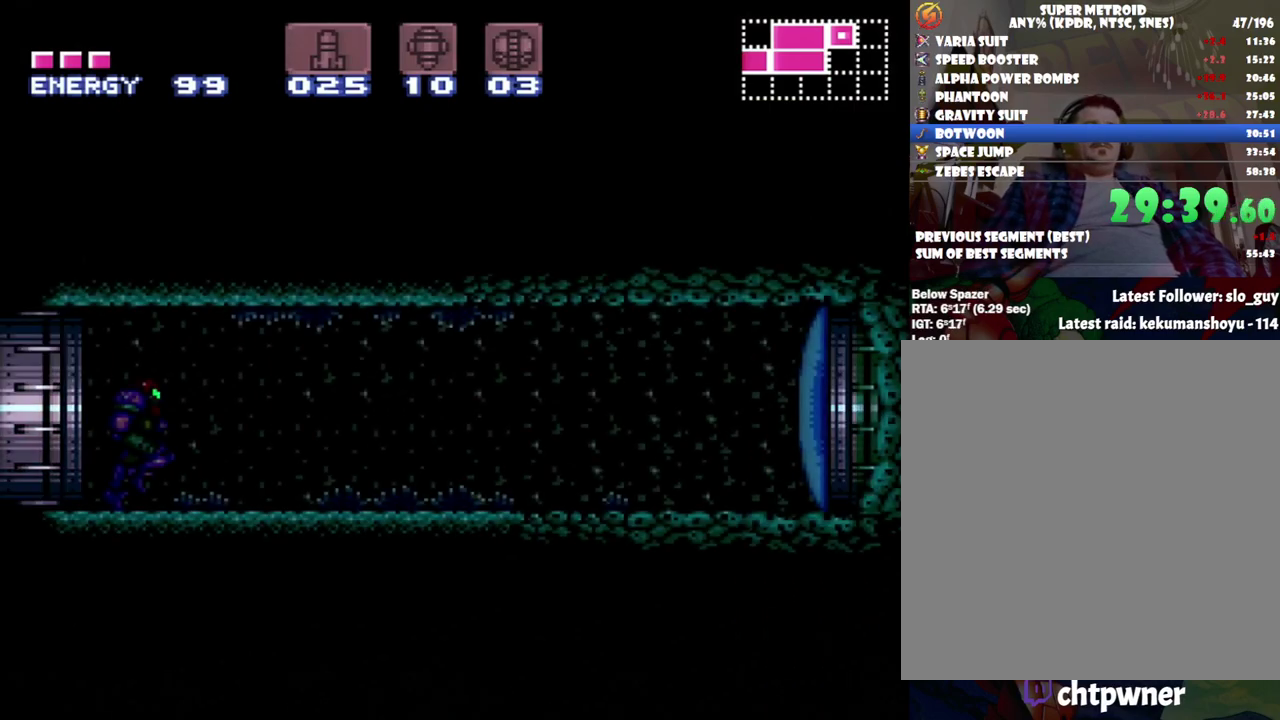
{"buttons": ["A", "DPAD_RIGHT"], "events": [[283, "Y", "down"], [333, "DPAD_RIGHT", "down"], [333, "Y", "up"], [450, "A", "down"]]}
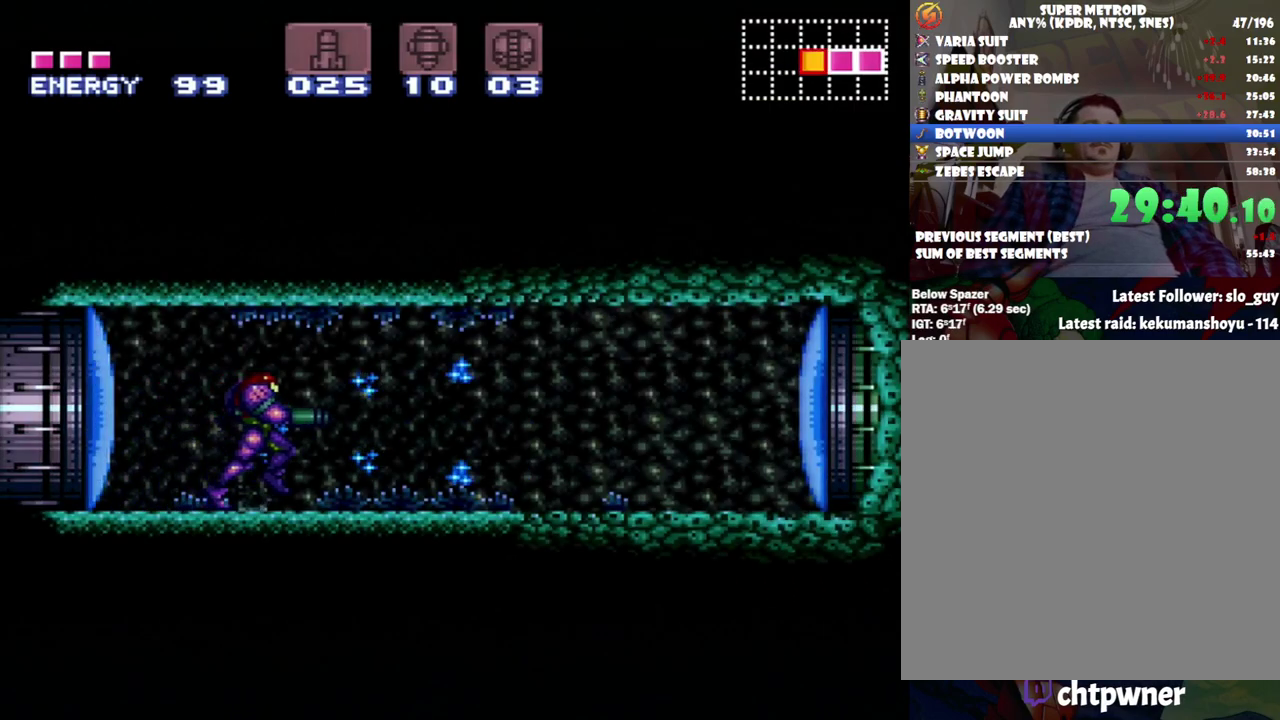
{"buttons": ["A", "X", "DPAD_RIGHT"], "events": [[183, "X", "down"], [433, "X", "up"], [500, "X", "down"]]}
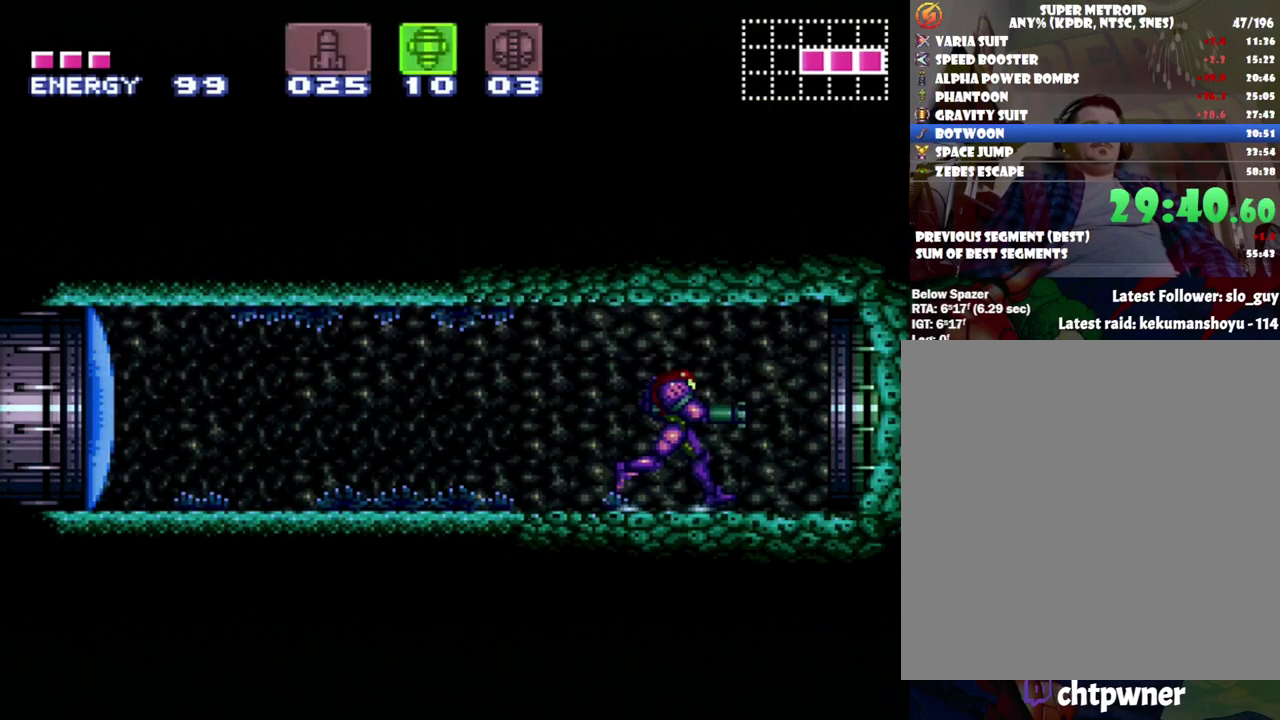
{"buttons": [], "events": [[17, "DPAD_RIGHT", "up"], [50, "X", "up"], [83, "A", "up"], [267, "DPAD_DOWN", "down"], [333, "DPAD_DOWN", "up"]]}
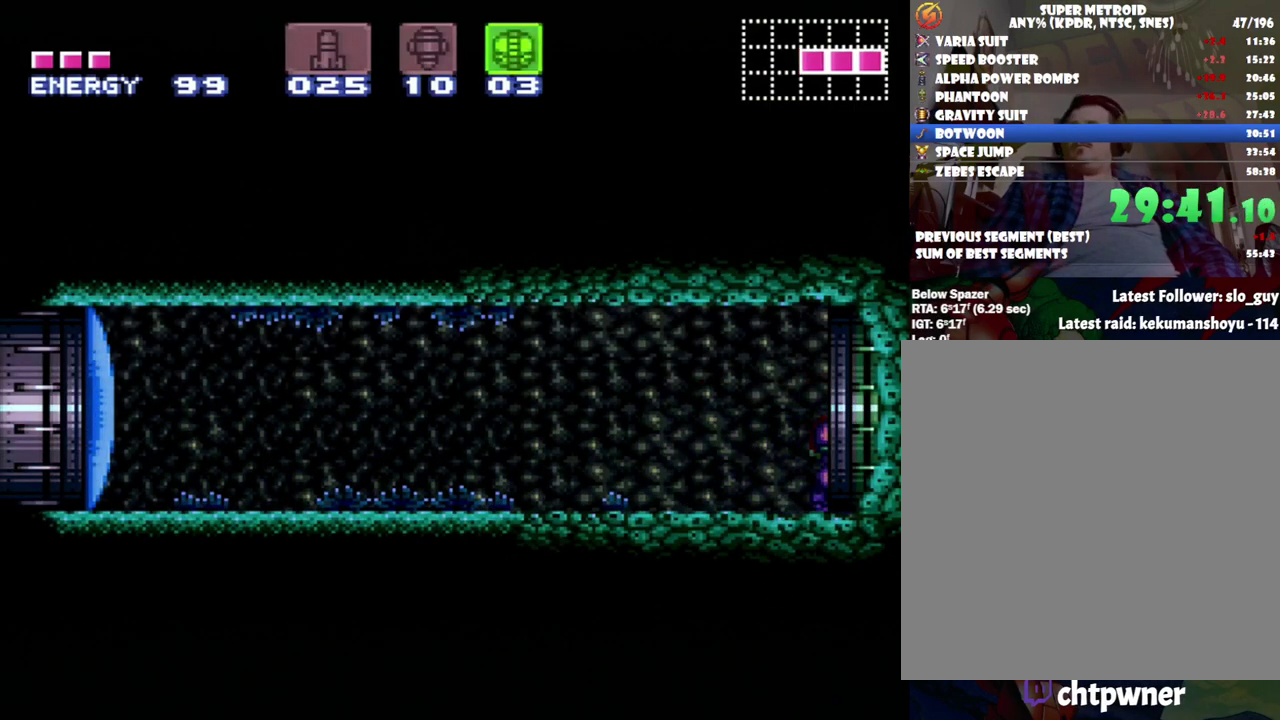
{"buttons": [], "events": []}
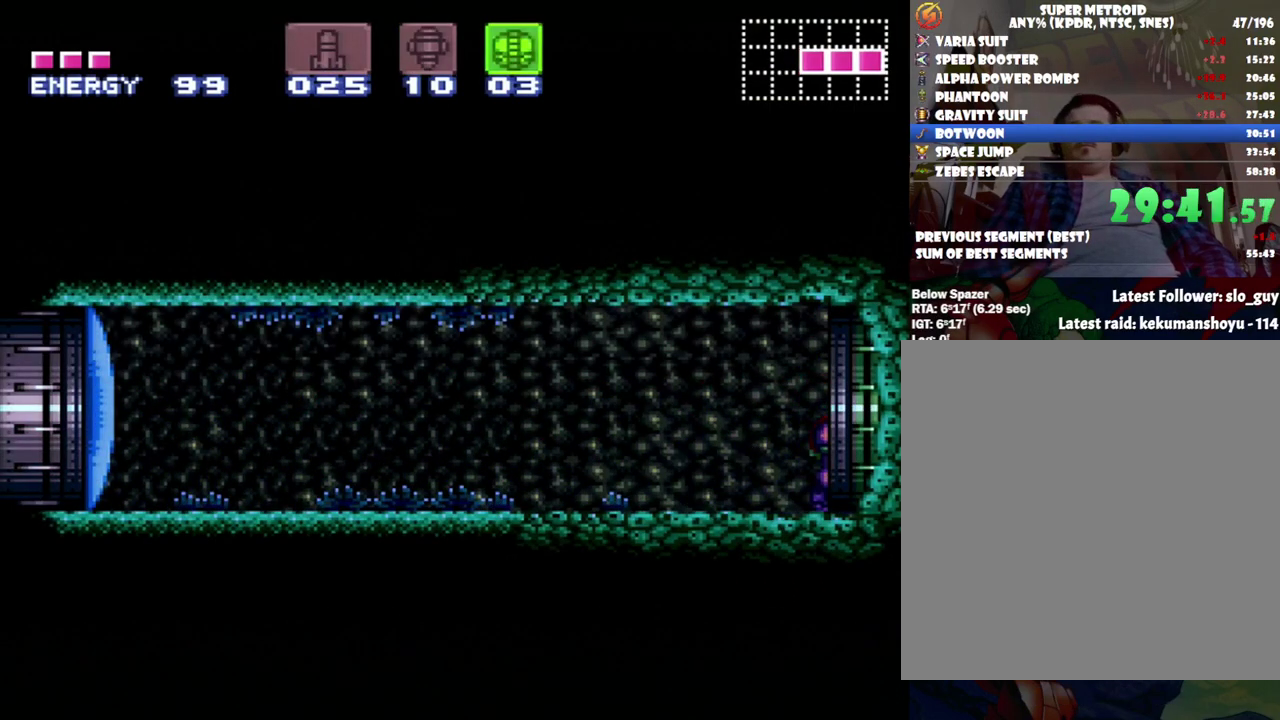
{"buttons": ["DPAD_RIGHT"], "events": [[350, "DPAD_RIGHT", "down"]]}
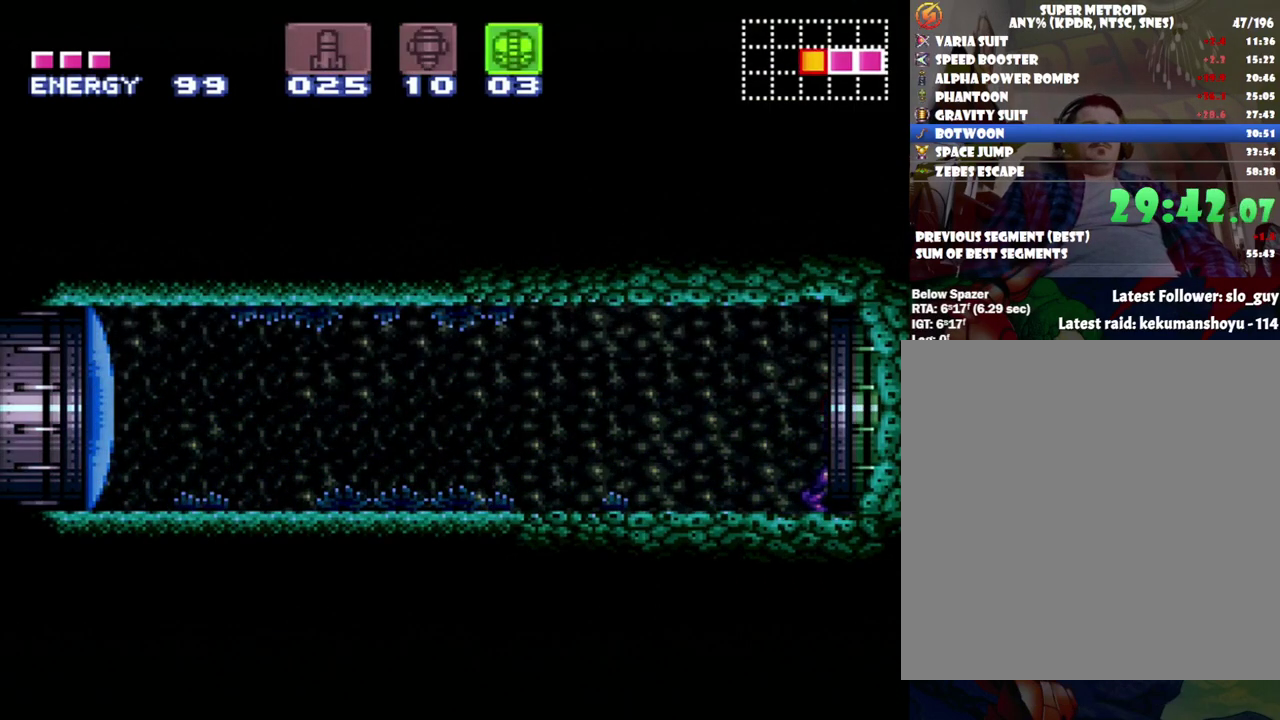
{"buttons": [], "events": [[117, "DPAD_RIGHT", "up"]]}
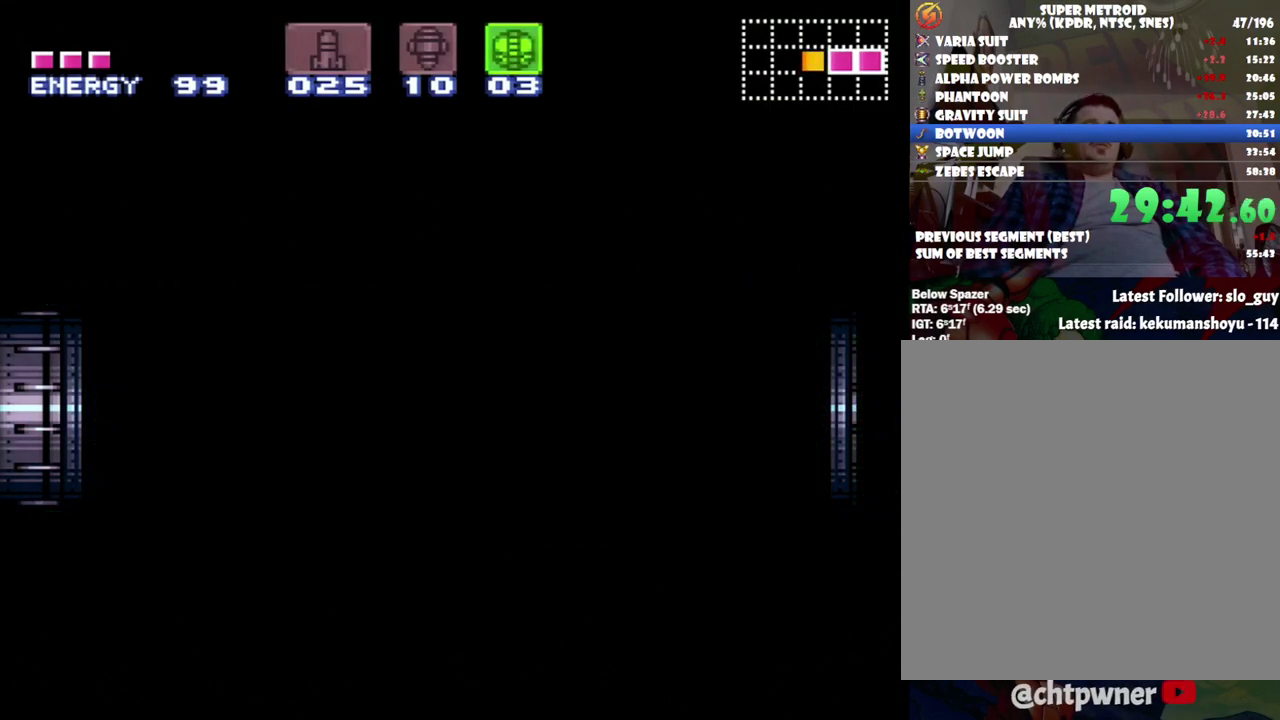
{"buttons": [], "events": []}
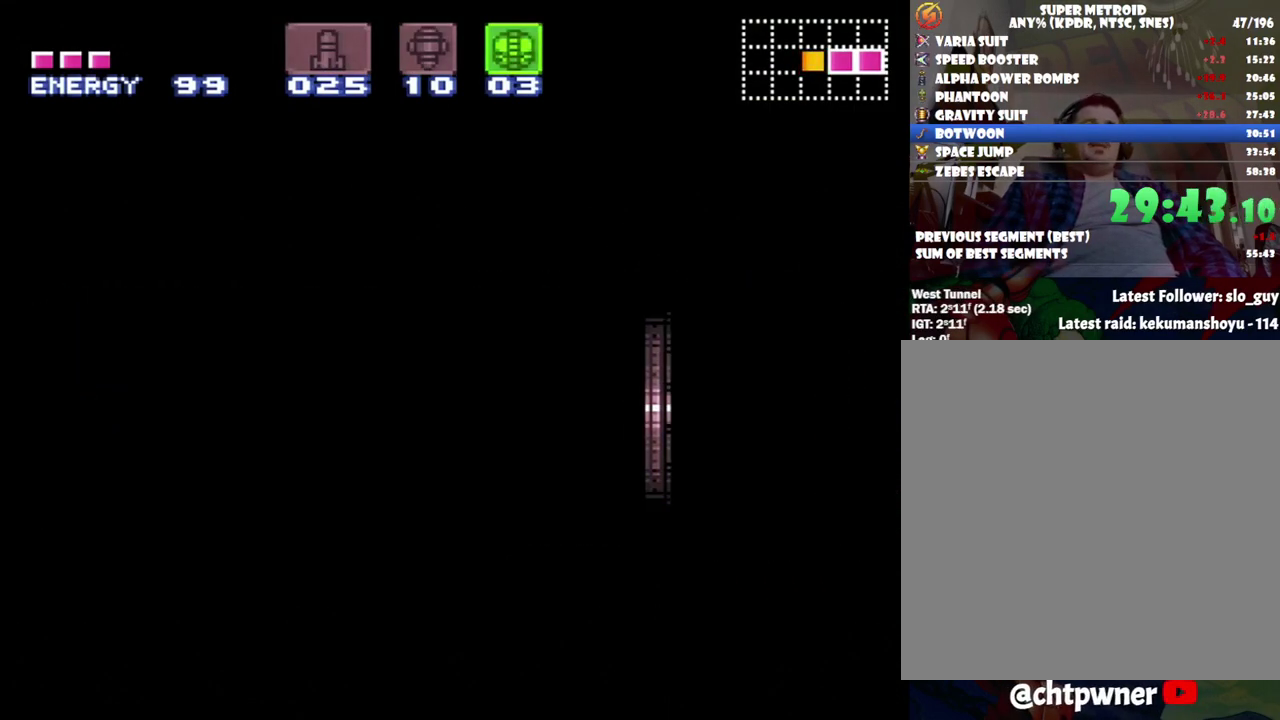
{"buttons": [], "events": []}
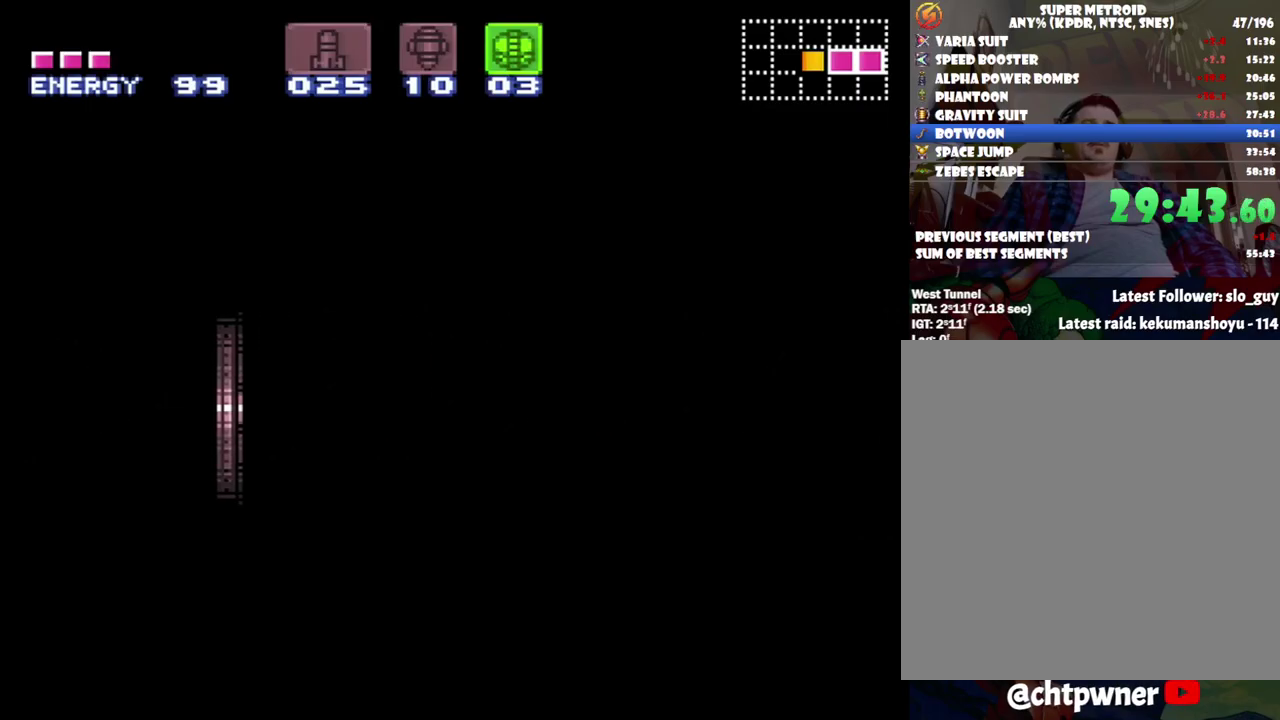
{"buttons": [], "events": []}
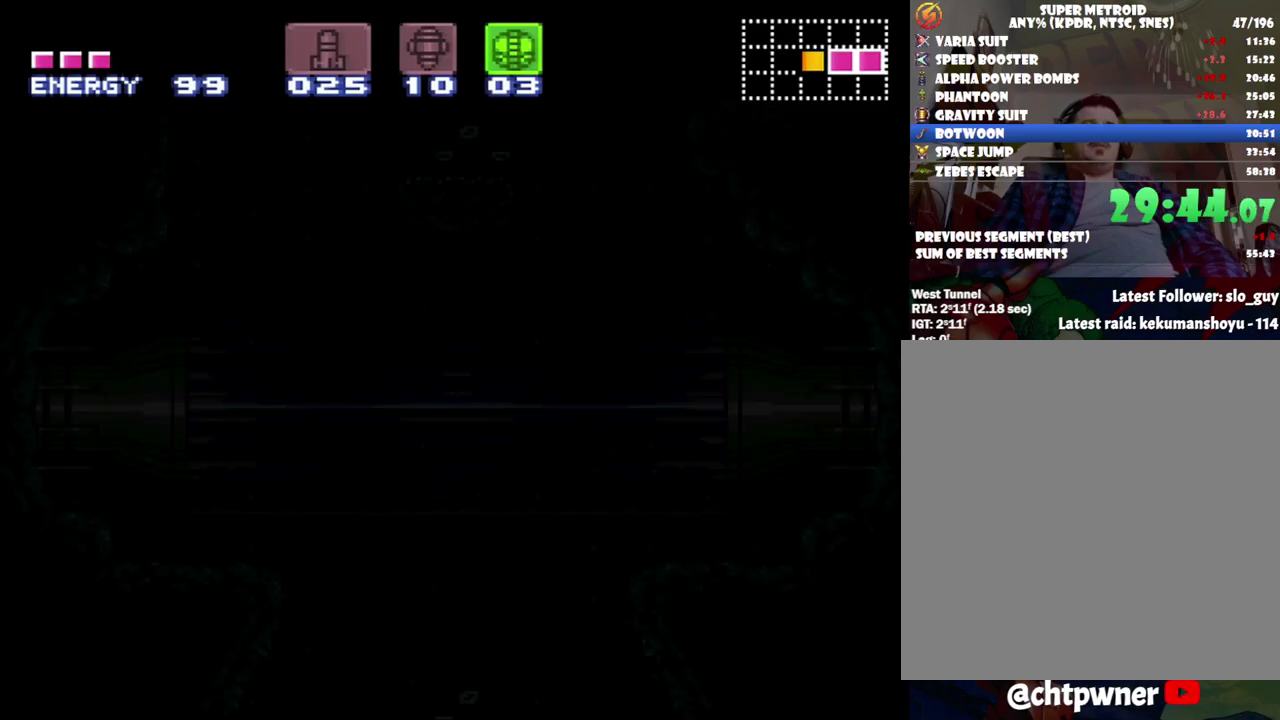
{"buttons": [], "events": []}
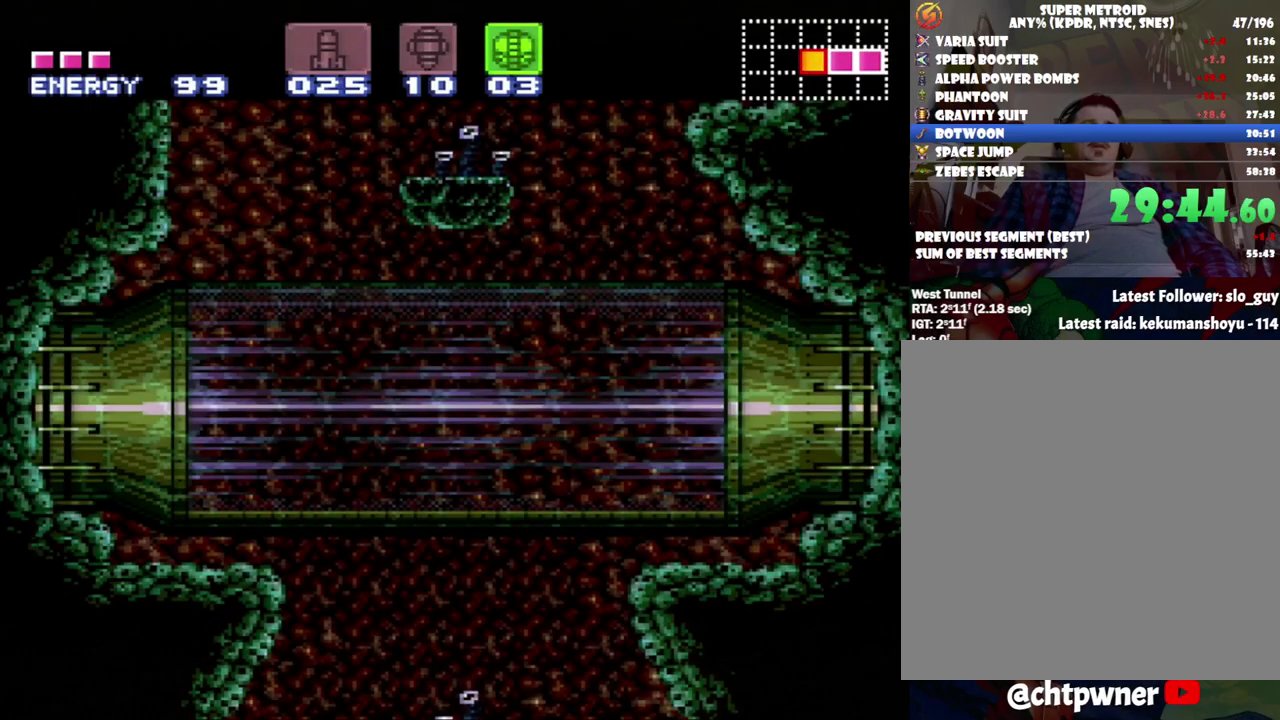
{"buttons": []}
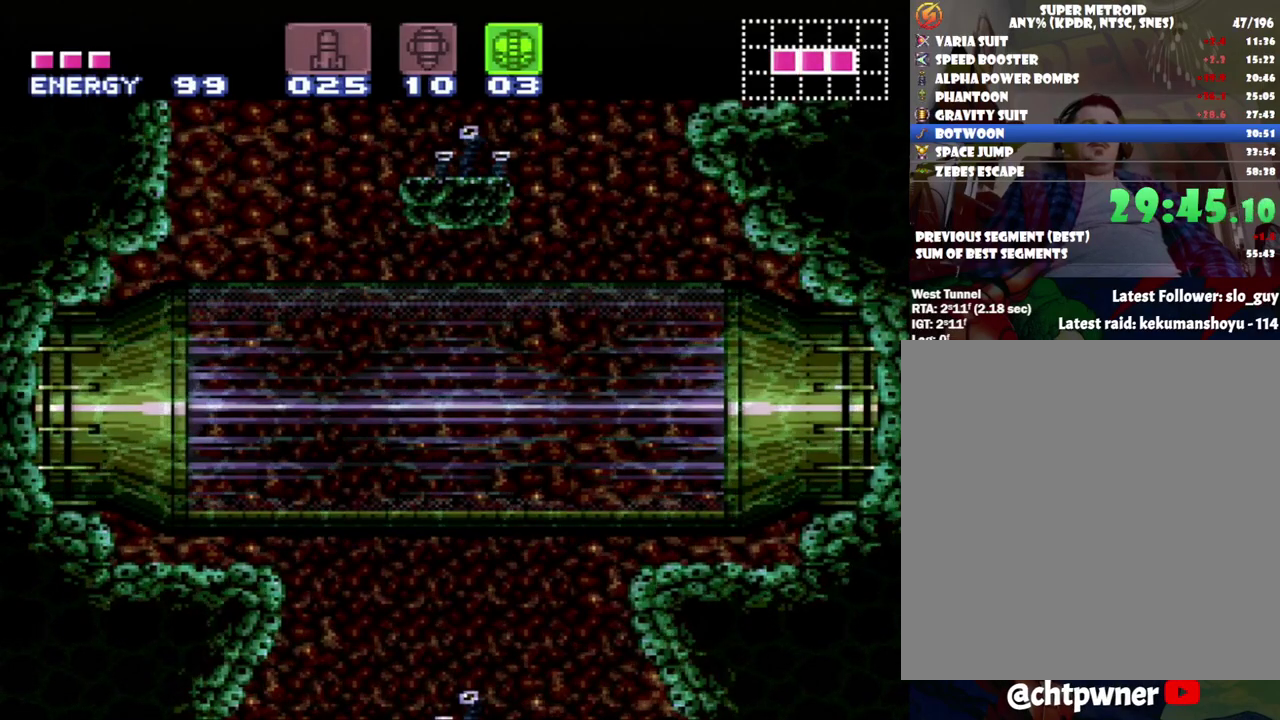
{"buttons": ["DPAD_UP"]}
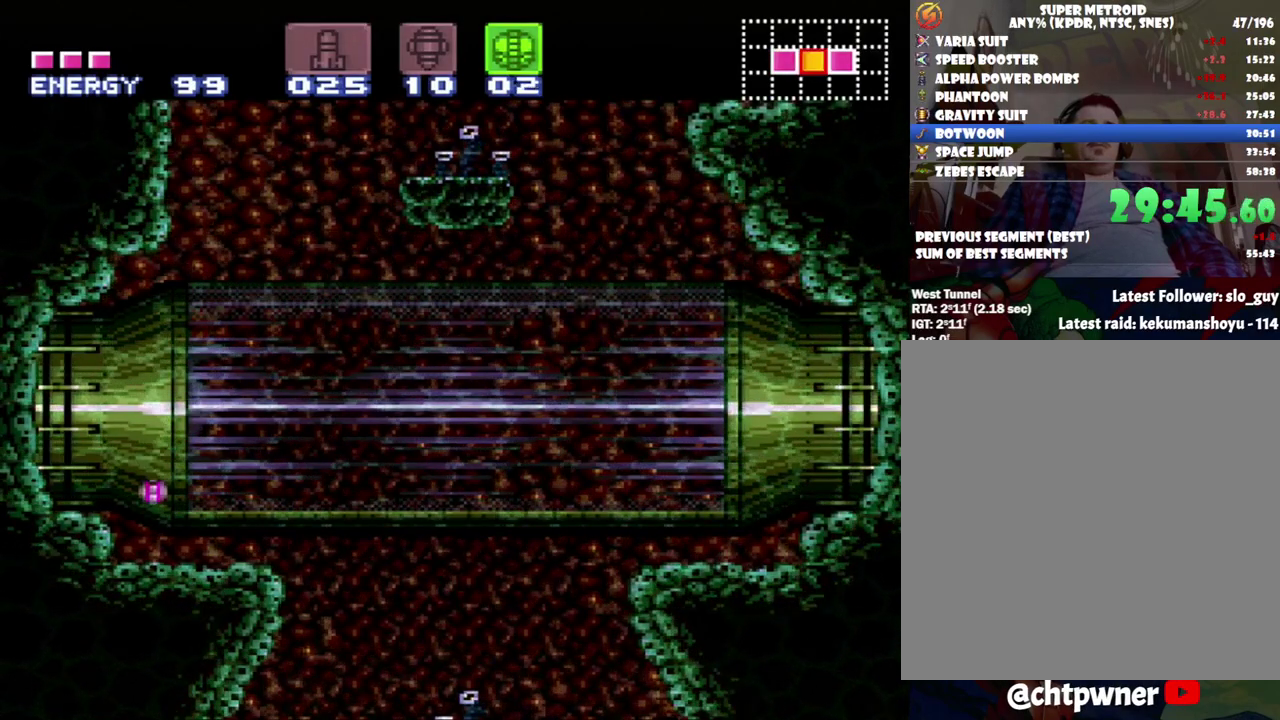
{"buttons": [], "events": [[33, "DPAD_UP", "up"], [83, "DPAD_RIGHT", "down"], [267, "DPAD_RIGHT", "up"]]}
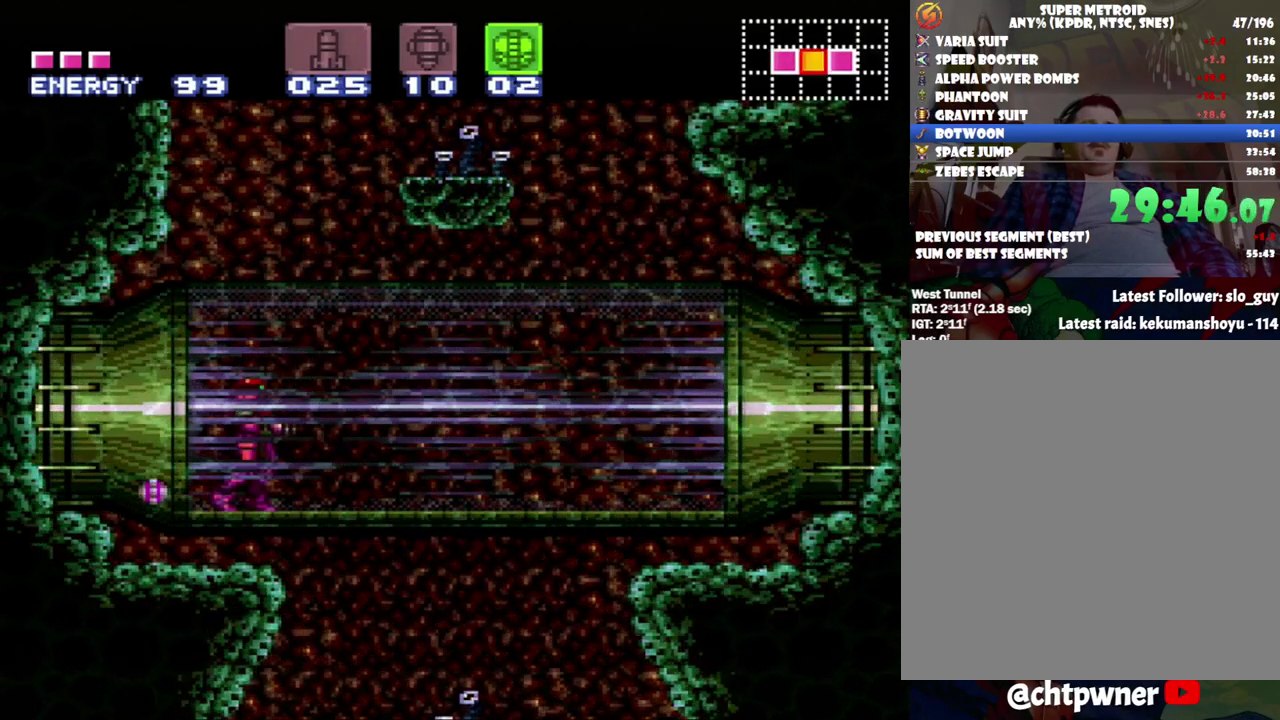
{"buttons": [], "events": [[17, "B", "down"], [267, "B", "up"]]}
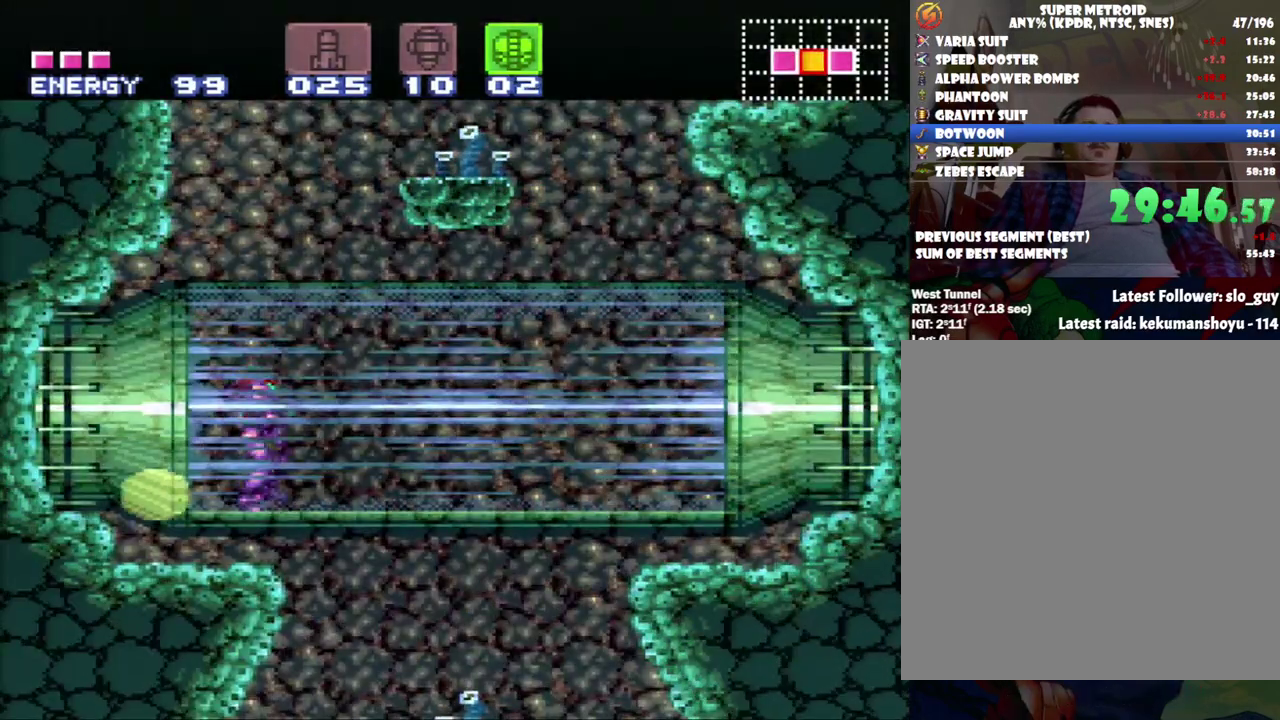
{"buttons": [], "events": [[50, "B", "down"], [367, "B", "up"]]}
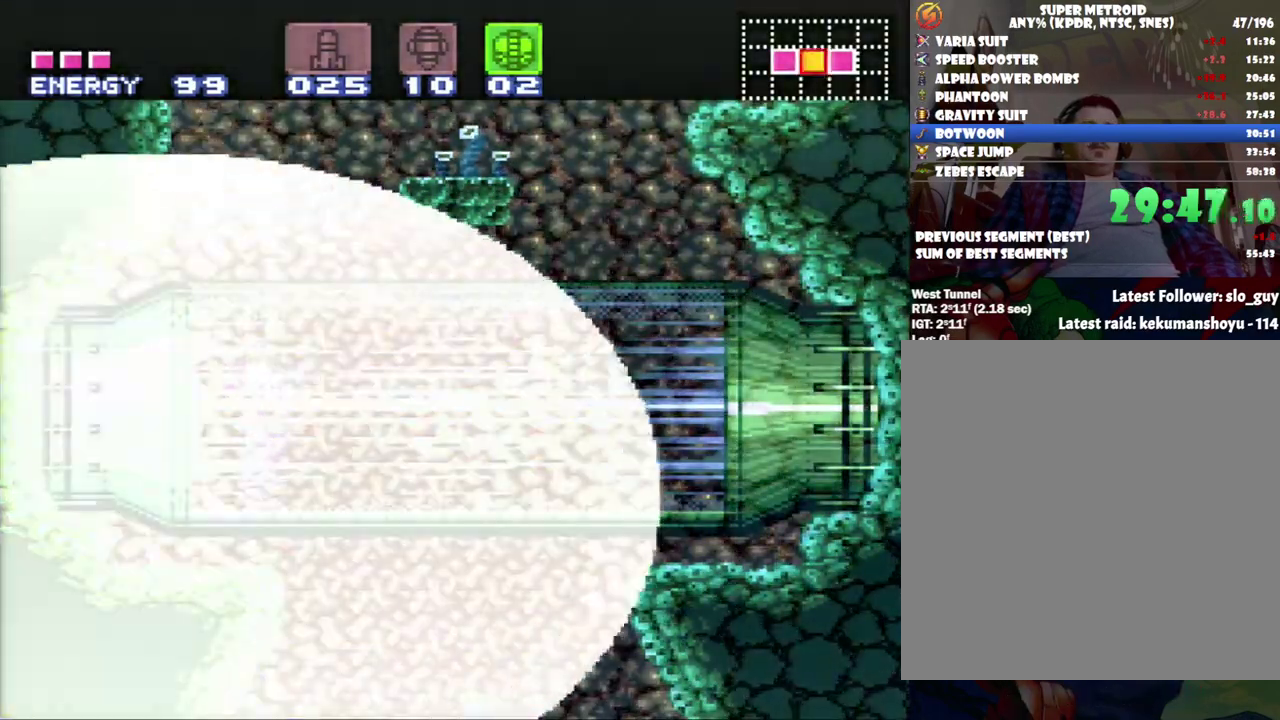
{"buttons": ["B"], "events": [[83, "B", "down"]]}
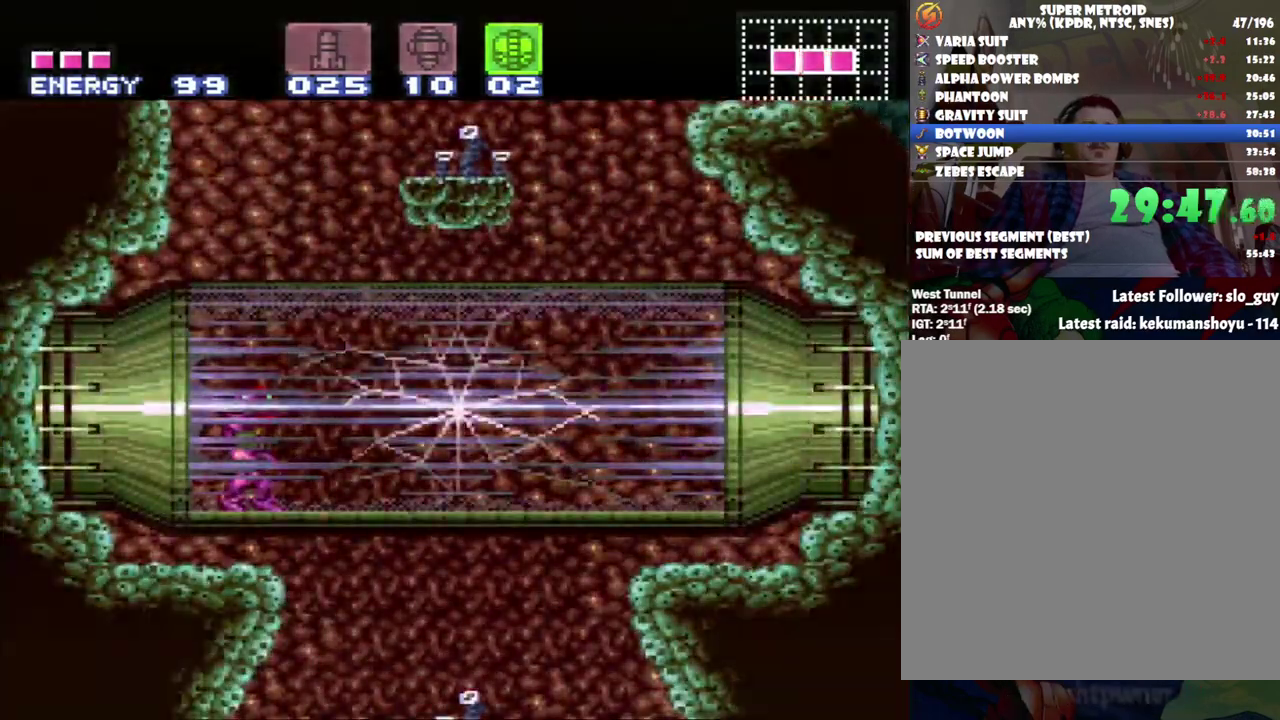
{"buttons": ["B"], "events": []}
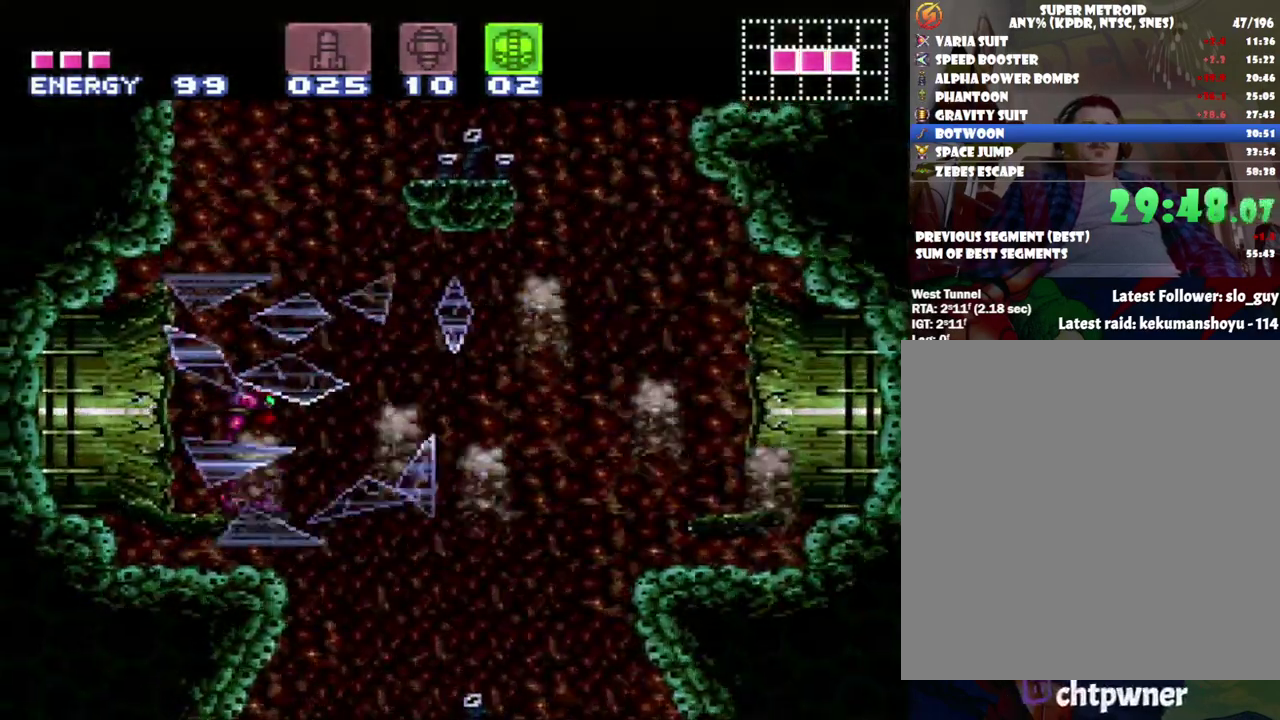
{"buttons": ["B"], "events": []}
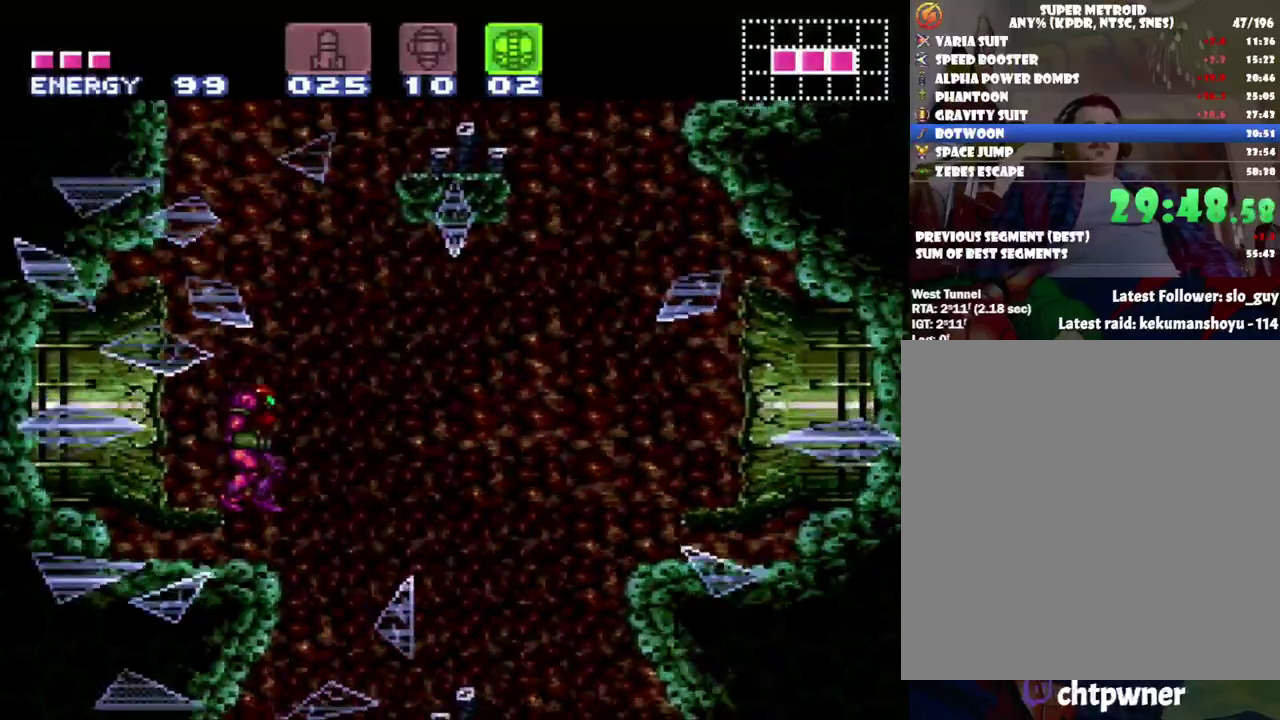
{"buttons": ["B"], "events": []}
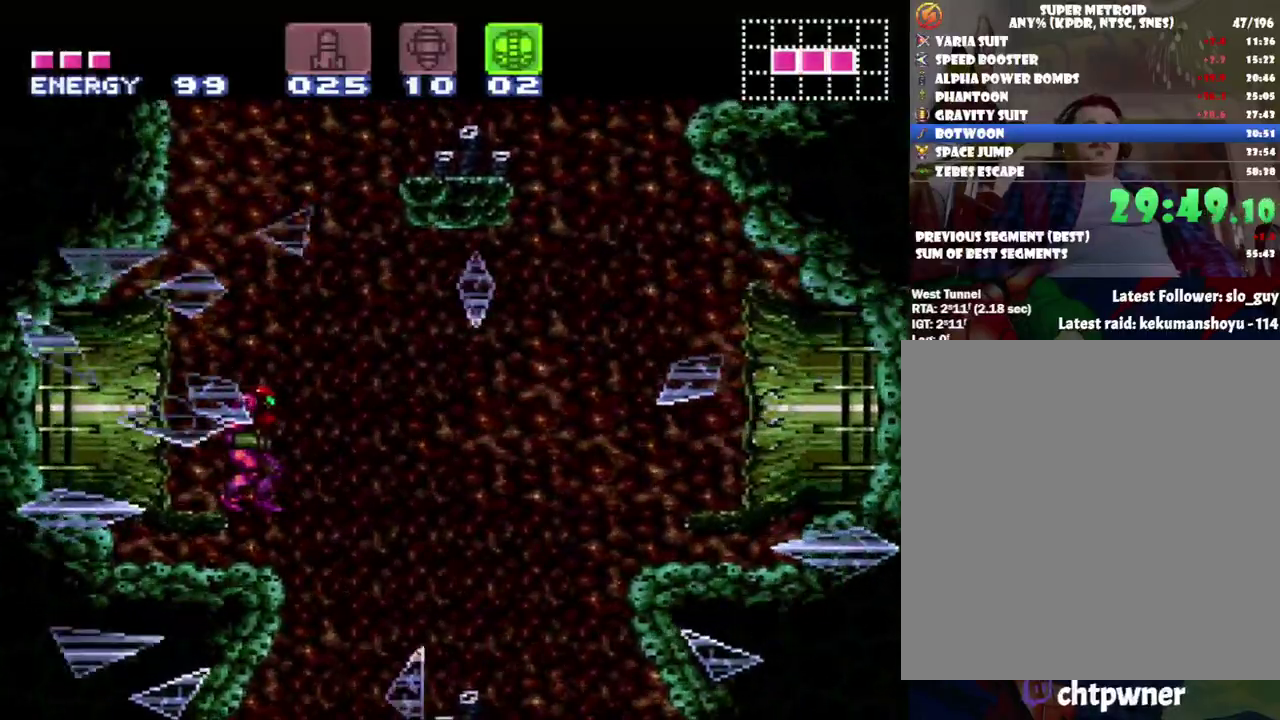
{"buttons": ["B", "DPAD_RIGHT"], "events": [[483, "DPAD_RIGHT", "down"]]}
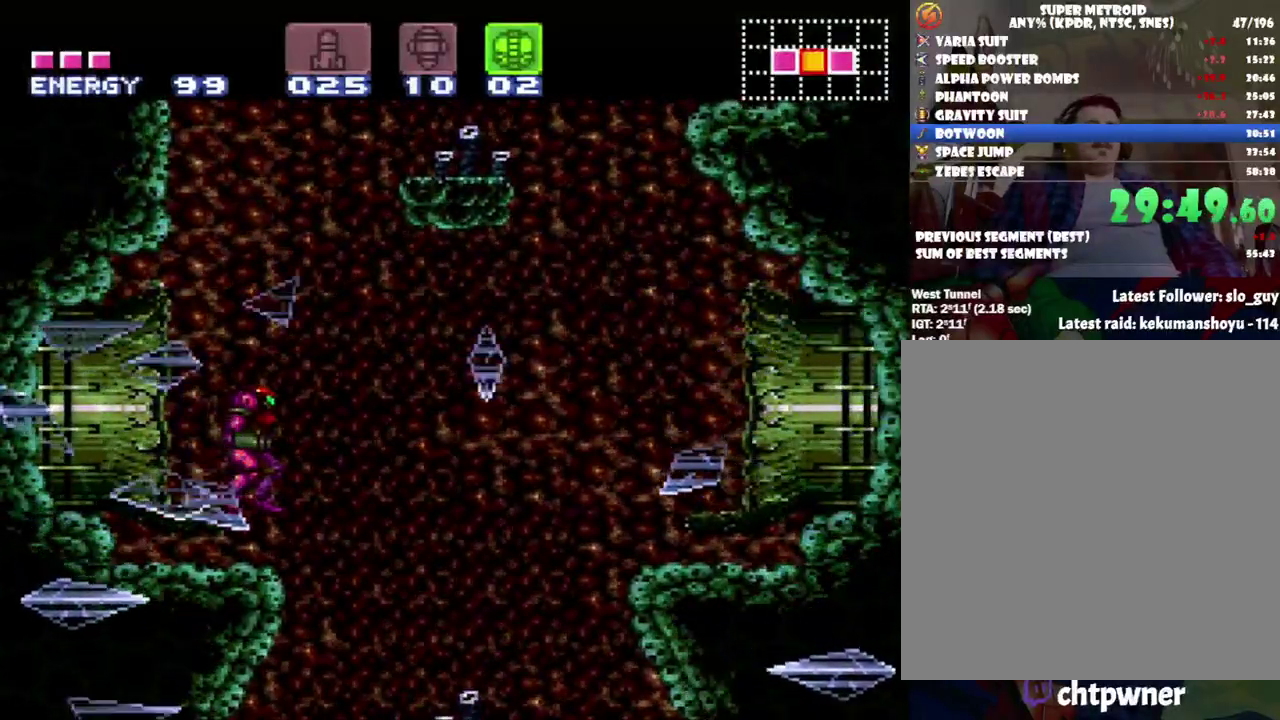
{"buttons": ["B", "DPAD_RIGHT"], "events": [[150, "DPAD_RIGHT", "up"], [200, "DPAD_UP", "down"], [250, "DPAD_RIGHT", "down"], [333, "DPAD_UP", "up"]]}
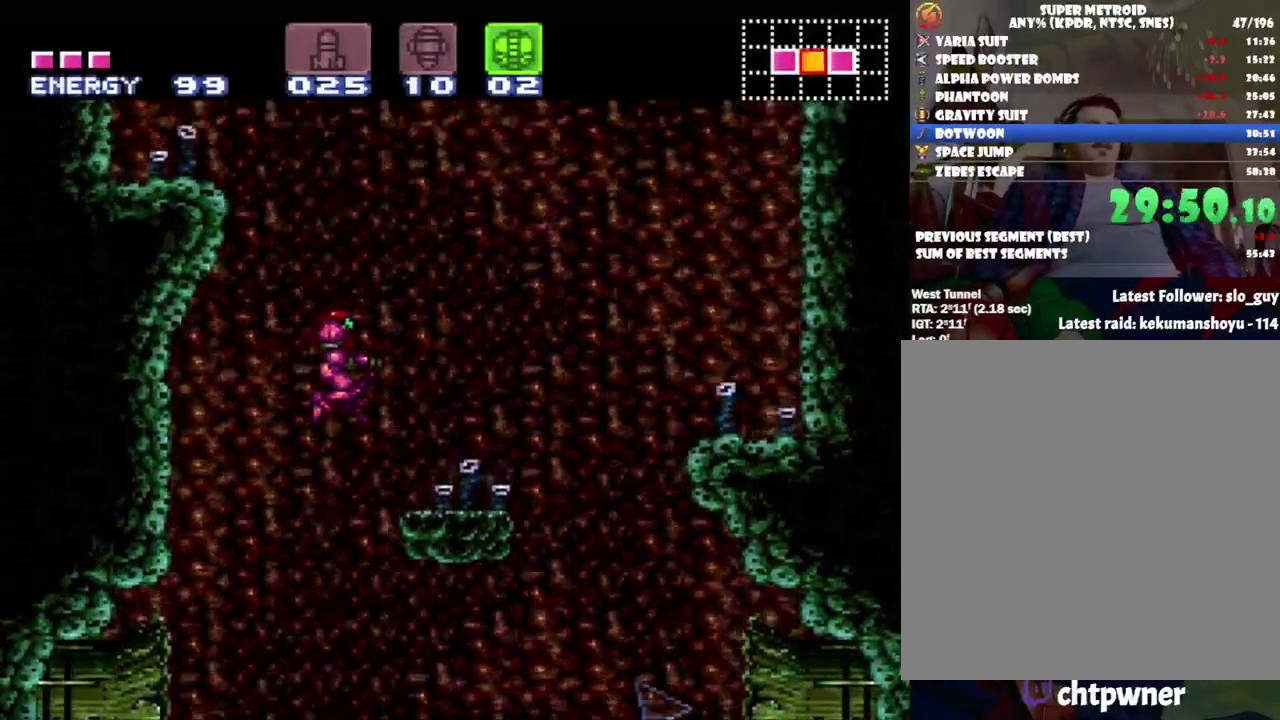
{"buttons": ["DPAD_RIGHT"], "events": [[117, "DPAD_UP", "down"], [183, "B", "up"], [183, "DPAD_RIGHT", "up"], [267, "Y", "down"], [300, "DPAD_RIGHT", "down"], [367, "Y", "up"], [400, "DPAD_UP", "up"]]}
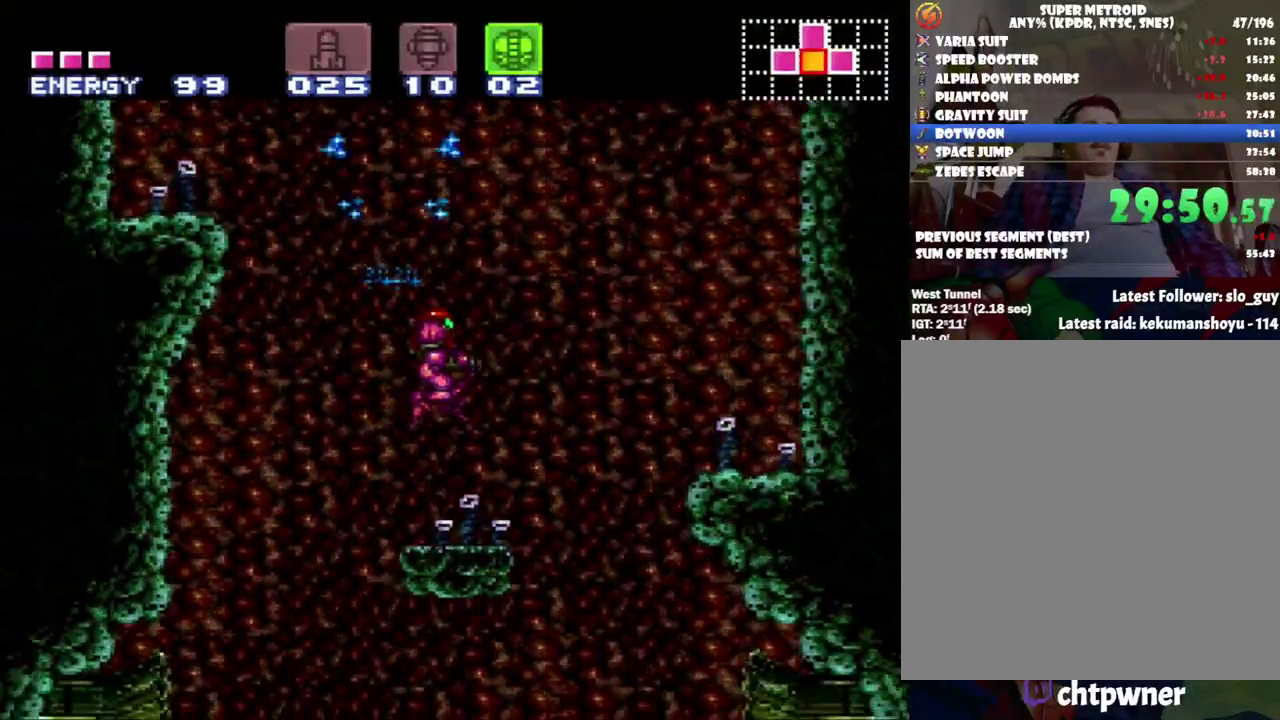
{"buttons": ["B", "DPAD_LEFT"], "events": [[17, "DPAD_RIGHT", "up"], [217, "DPAD_LEFT", "down"], [367, "B", "down"]]}
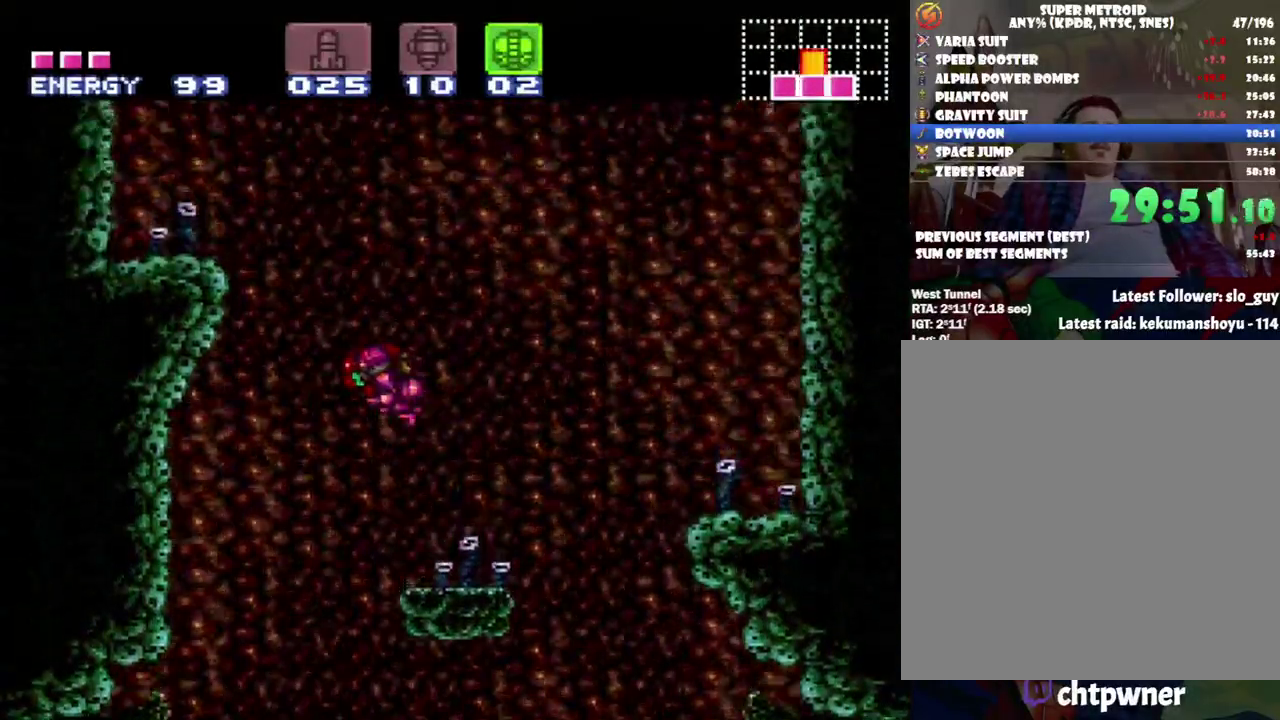
{"buttons": ["B", "DPAD_UP", "DPAD_RIGHT"], "events": [[267, "DPAD_LEFT", "up"], [267, "DPAD_UP", "down"], [333, "DPAD_RIGHT", "down"], [333, "DPAD_UP", "up"], [433, "DPAD_UP", "down"]]}
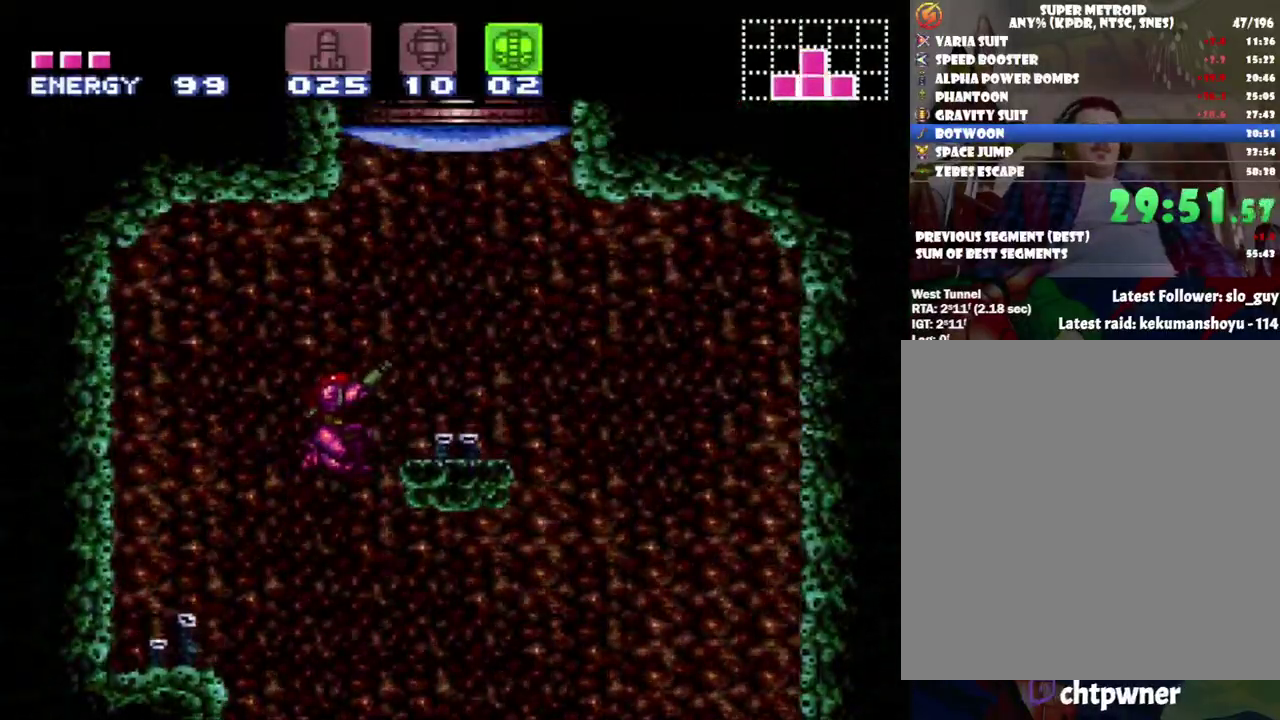
{"buttons": ["DPAD_UP"], "events": [[317, "DPAD_RIGHT", "up"], [317, "Y", "down"], [400, "B", "up"], [400, "Y", "up"]]}
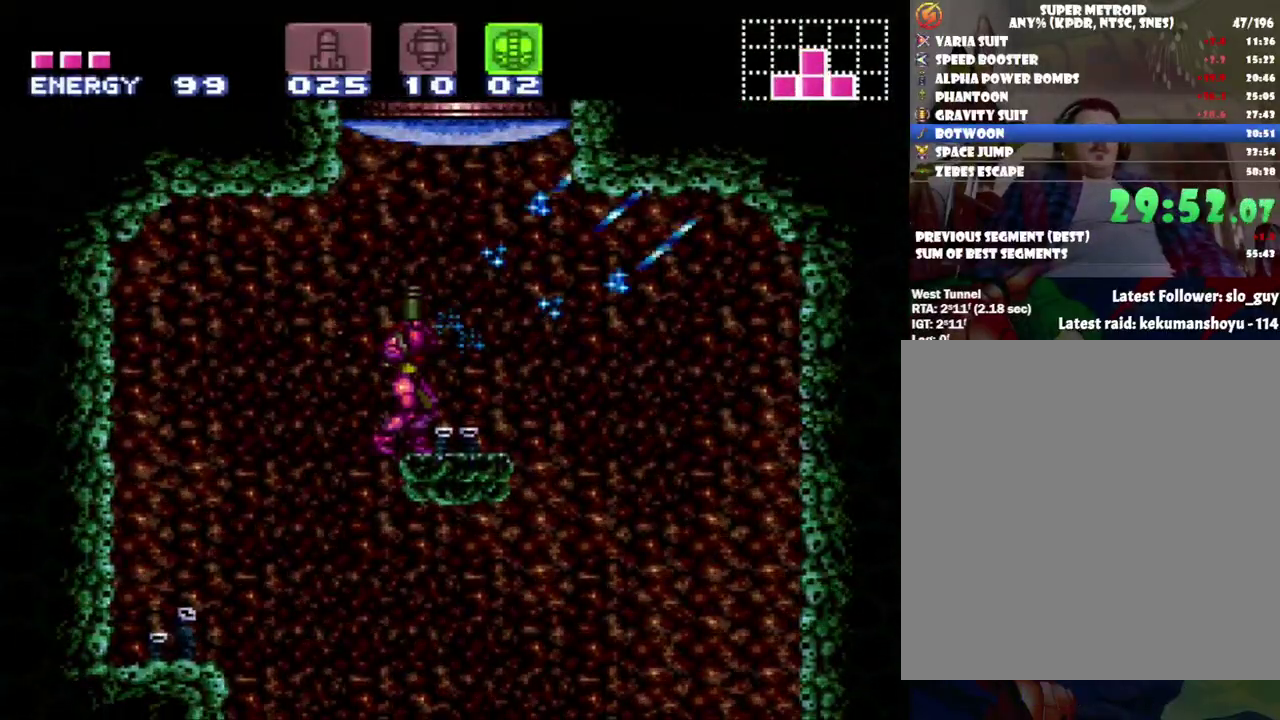
{"buttons": ["B", "DPAD_LEFT"], "events": [[133, "Y", "down"], [233, "Y", "up"], [300, "DPAD_RIGHT", "down"], [367, "DPAD_UP", "up"], [417, "DPAD_UP", "down"], [450, "B", "down"], [450, "DPAD_RIGHT", "up"], [483, "DPAD_LEFT", "down"], [483, "DPAD_UP", "up"]]}
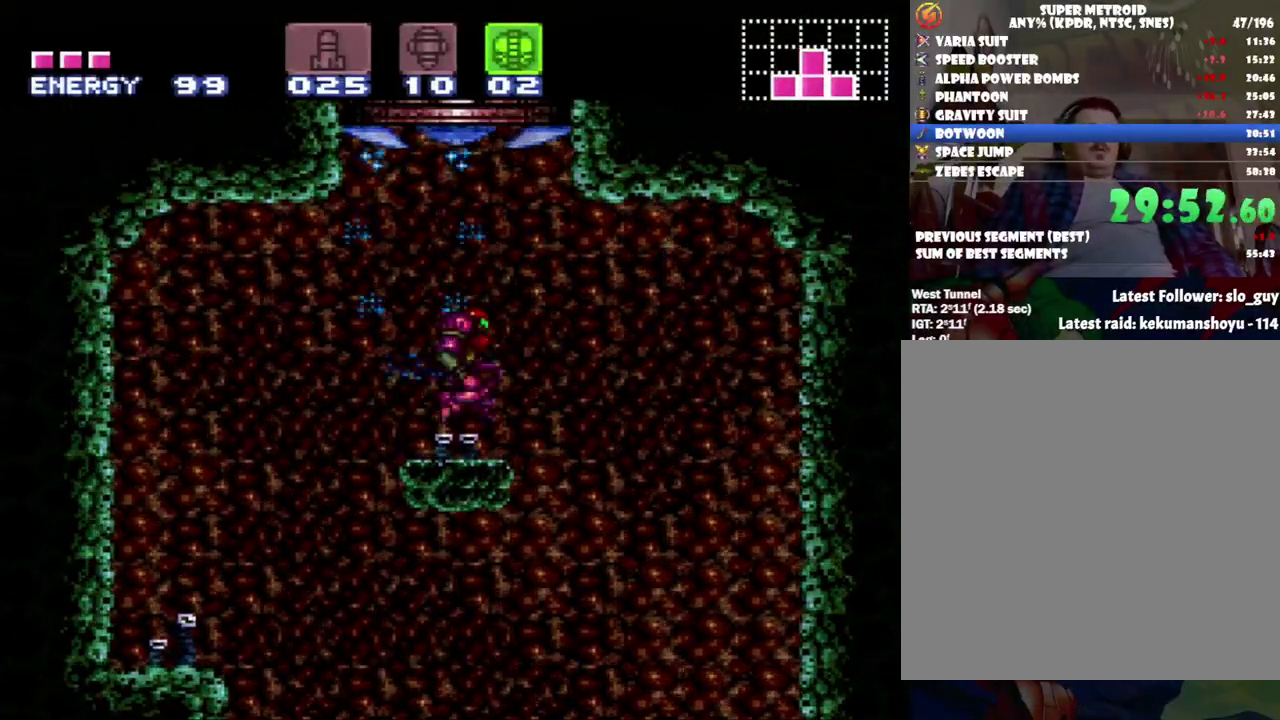
{"buttons": ["B", "DPAD_RIGHT"], "events": [[450, "DPAD_LEFT", "up"], [483, "DPAD_RIGHT", "down"]]}